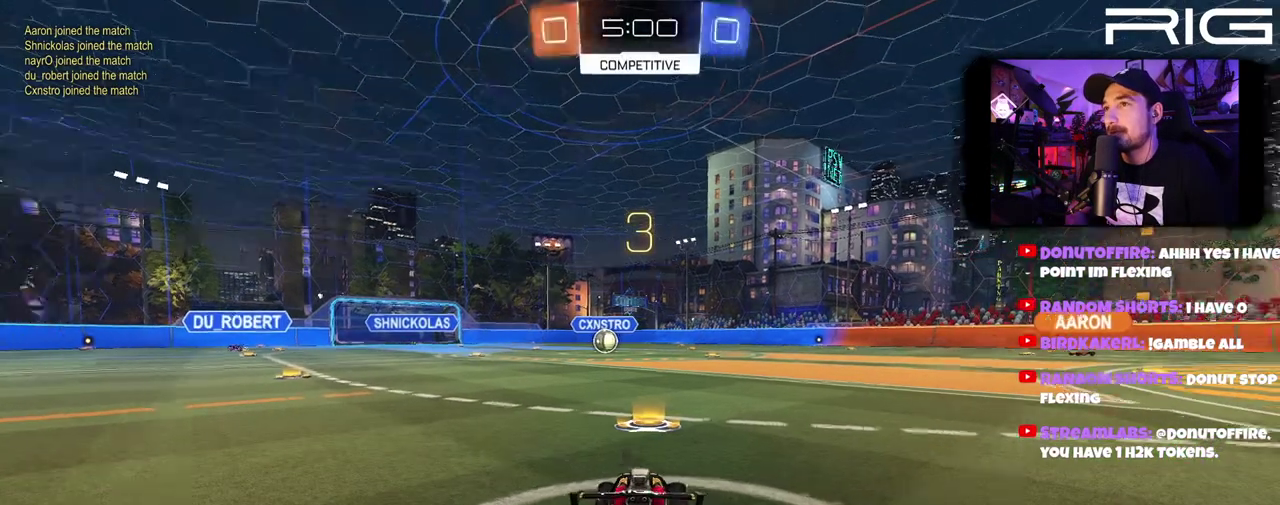
Gameplay with a controller (Xbox layout); each line is a JSON object with the inputs held at the frame after it. "events" lists button and stick changes between this image and that frame as [ms after this image, input, new state], when the widget could be followed in between. This document gives stick clicks only as held states, not as events. Not read: L1 R1 START.
{"buttons": ["R2"], "left_stick": "right", "right_stick": "center", "events": [[33, "X", "down"], [133, "X", "up"], [500, "R2", "down"], [500, "left_stick", "right"]]}
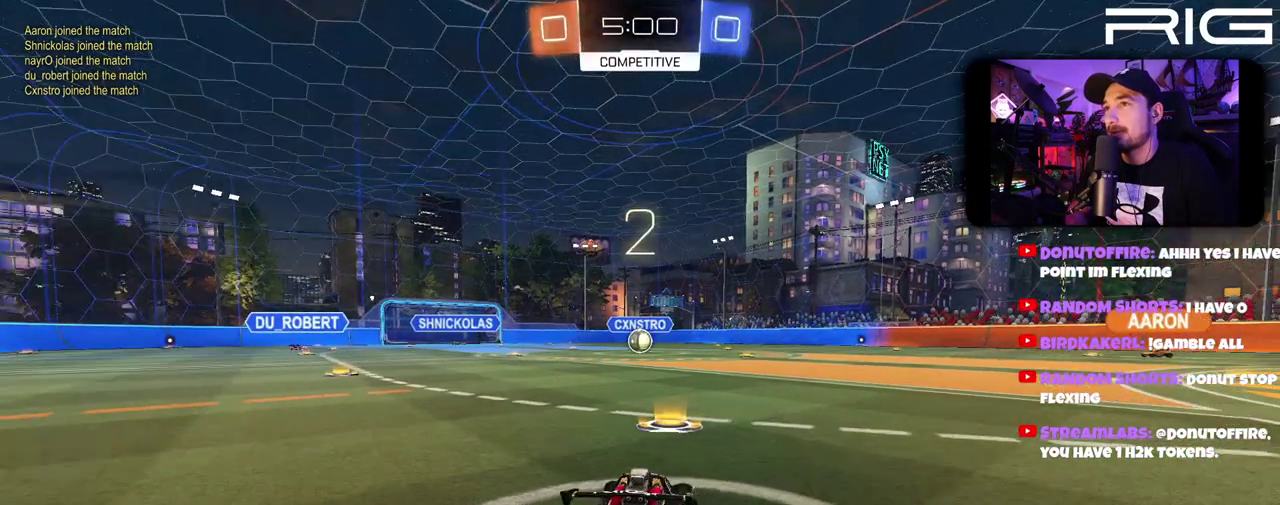
{"buttons": ["R2"], "left_stick": "center", "right_stick": "center", "events": [[133, "left_stick", "left"], [283, "left_stick", "center"]]}
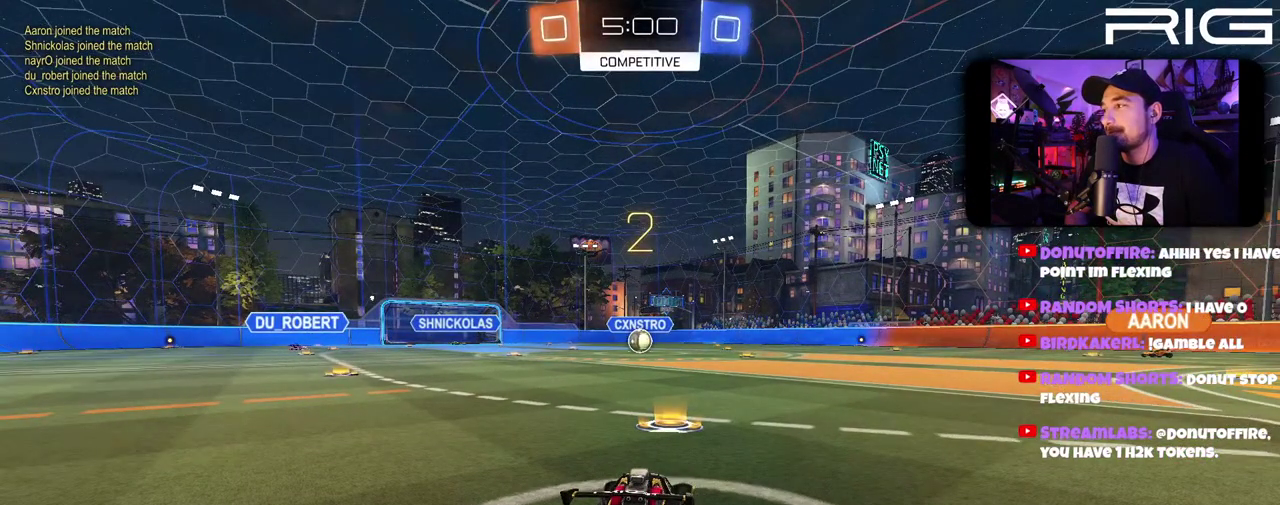
{"buttons": ["R2"], "left_stick": "center", "right_stick": "center", "events": [[117, "left_stick", "right"], [267, "left_stick", "left"], [417, "left_stick", "center"]]}
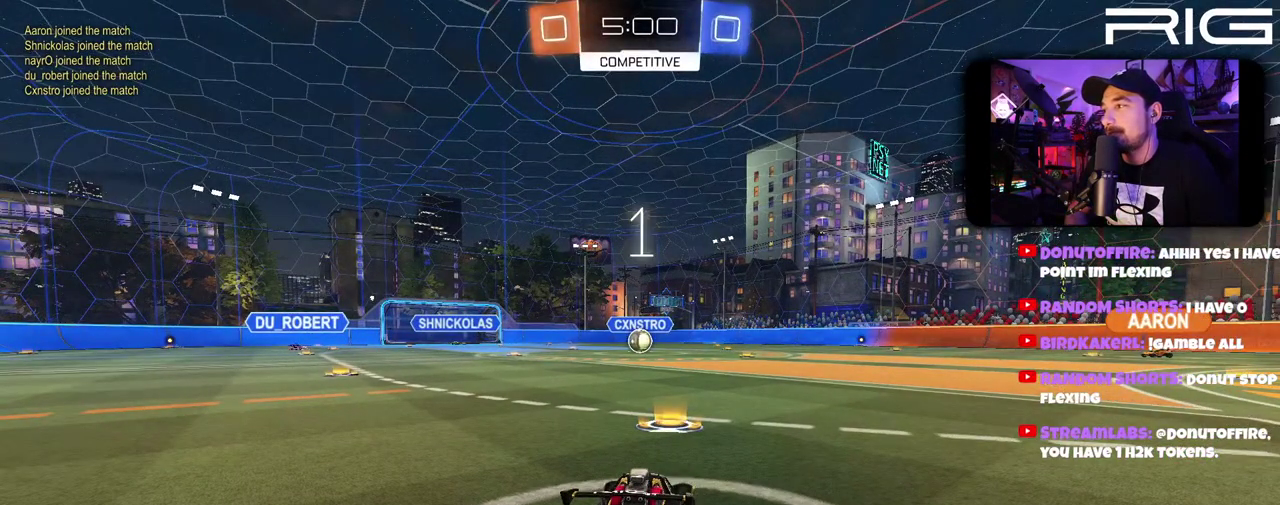
{"buttons": ["B", "R2"], "left_stick": "center", "right_stick": "center", "events": [[50, "B", "down"]]}
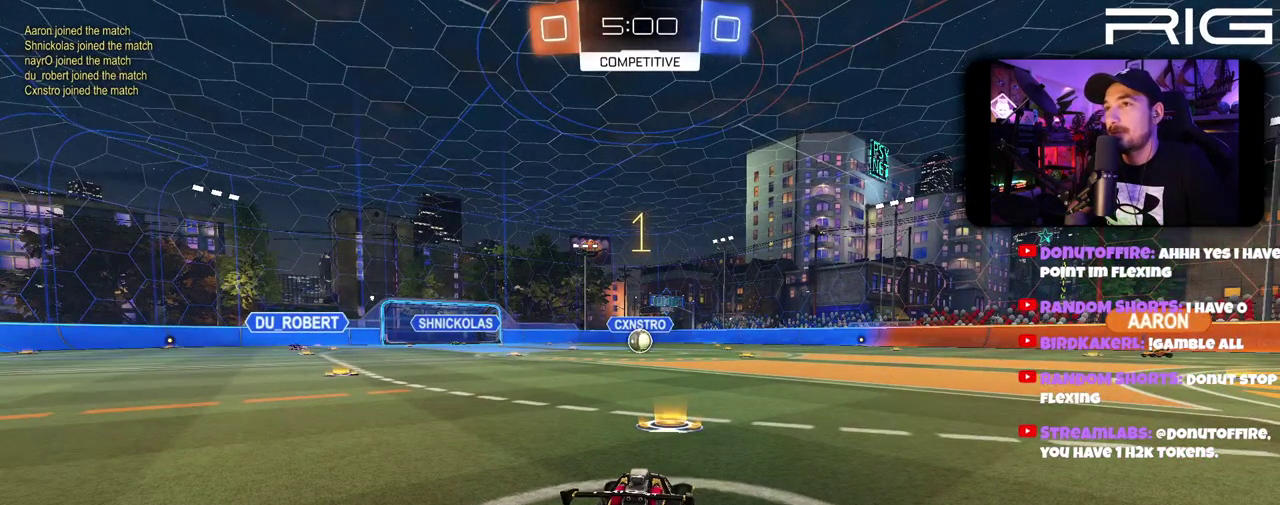
{"buttons": ["B", "R2"], "left_stick": "center", "right_stick": "center", "events": []}
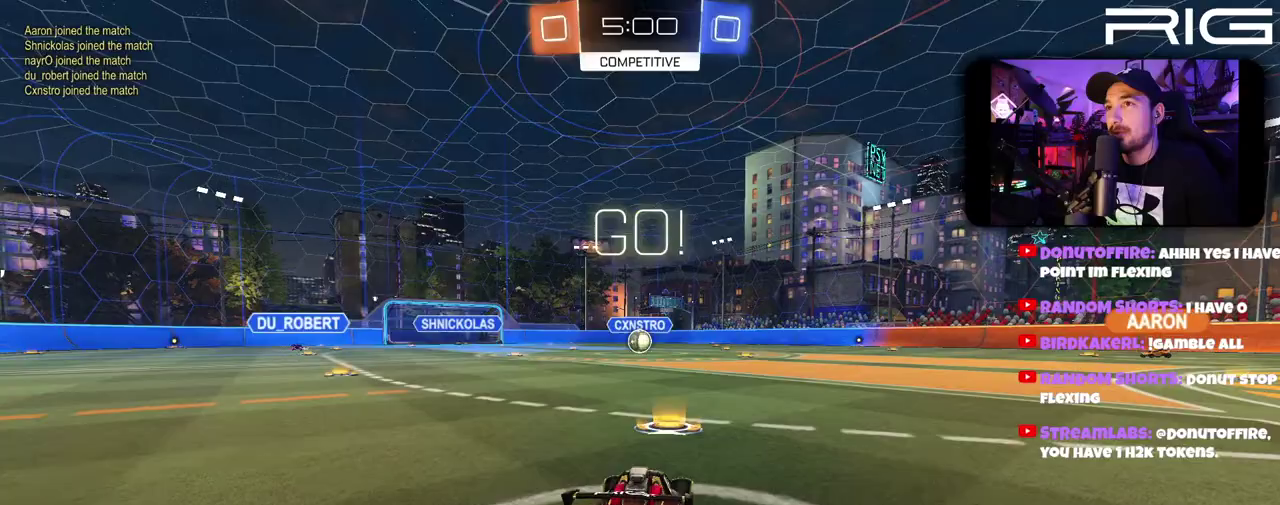
{"buttons": ["A", "B", "R2"], "left_stick": "up-right", "right_stick": "center", "events": [[183, "left_stick", "left"], [233, "A", "down"], [333, "A", "up"], [350, "left_stick", "up-right"], [417, "A", "down"]]}
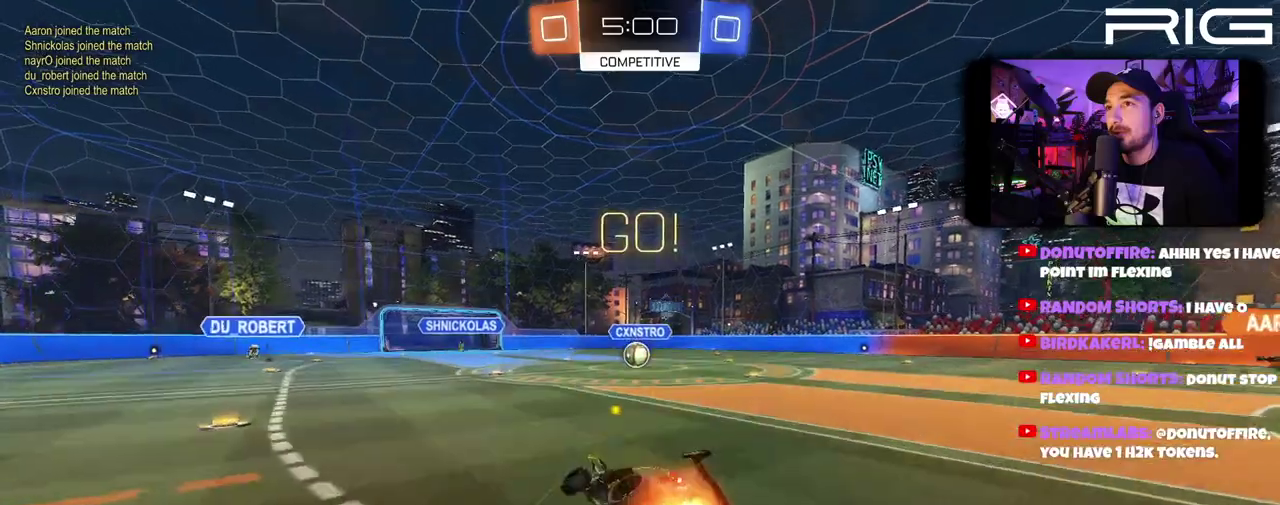
{"buttons": ["R2"], "left_stick": "right", "right_stick": "center", "events": [[17, "A", "up"], [150, "left_stick", "down-left"], [300, "left_stick", "left"], [367, "left_stick", "right"], [450, "B", "up"]]}
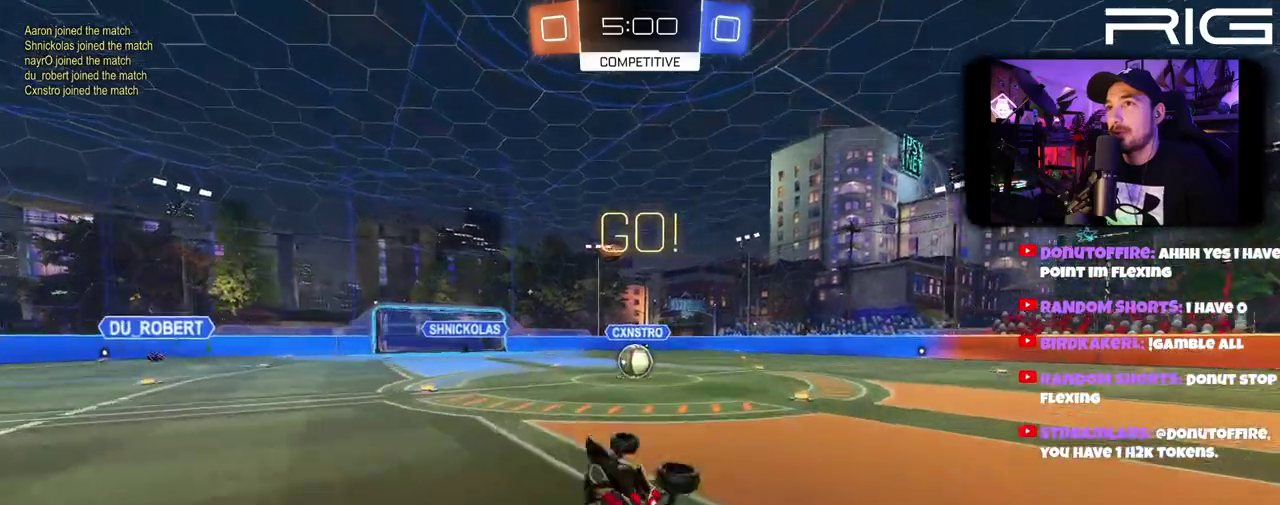
{"buttons": ["B", "R2"], "left_stick": "center", "right_stick": "center", "events": [[133, "left_stick", "center"], [483, "B", "down"]]}
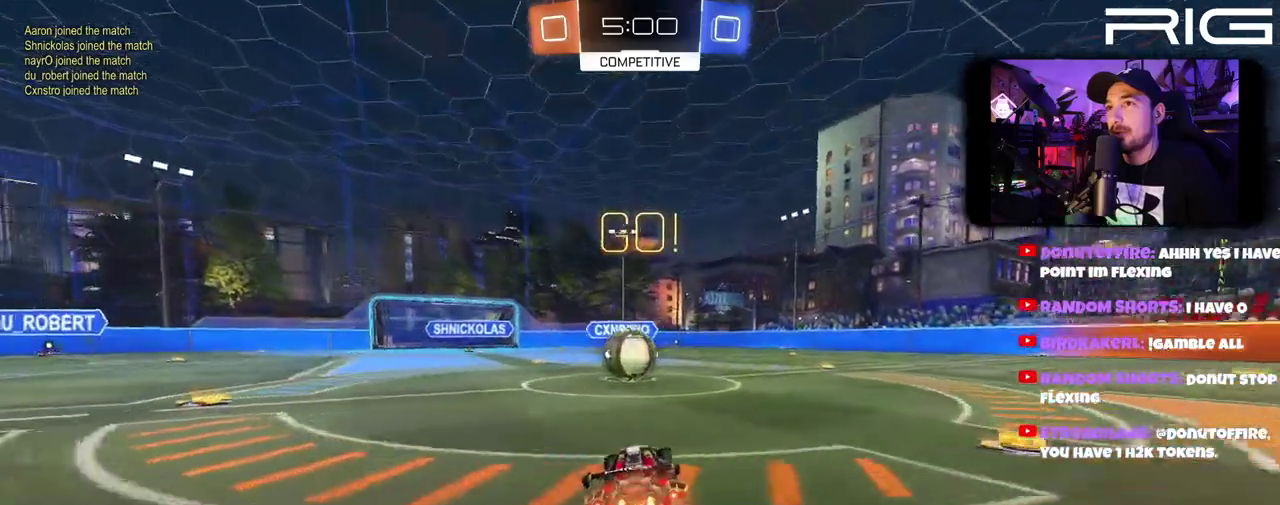
{"buttons": ["A", "B", "R2"], "left_stick": "right", "right_stick": "center", "events": [[117, "left_stick", "down-left"], [217, "A", "down"], [267, "left_stick", "right"]]}
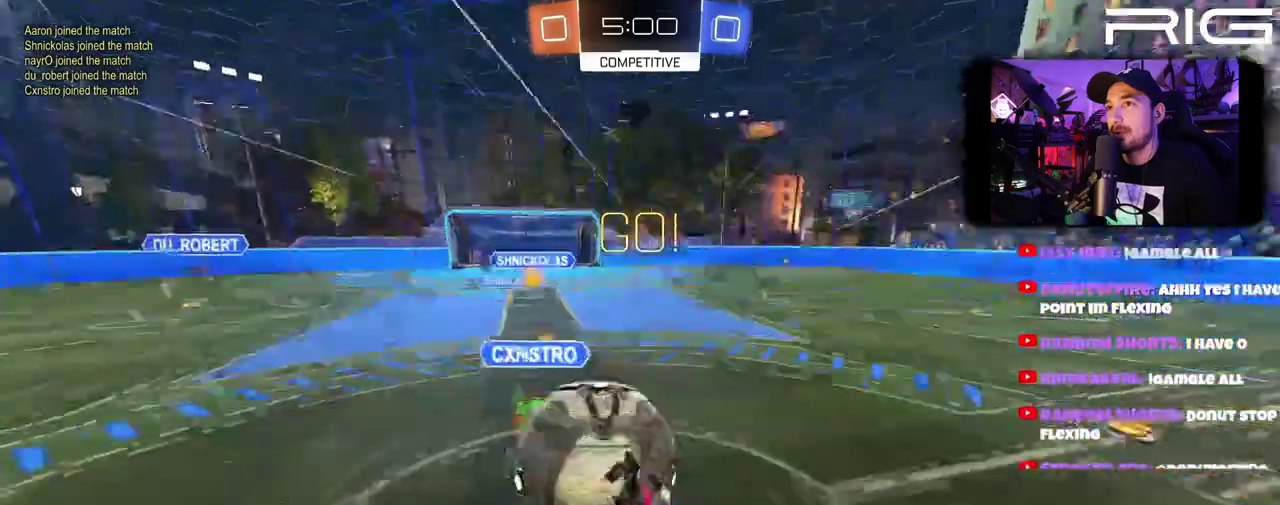
{"buttons": ["R2"], "left_stick": "right", "right_stick": "center", "events": [[333, "B", "up"], [467, "A", "up"]]}
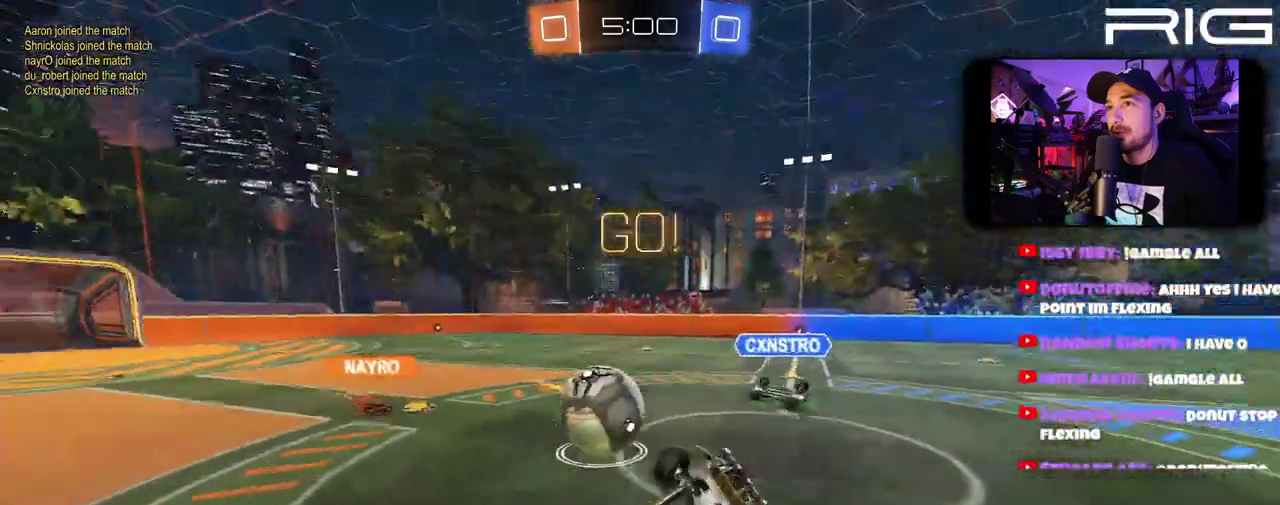
{"buttons": ["R2"], "left_stick": "center", "right_stick": "center", "events": [[283, "left_stick", "center"]]}
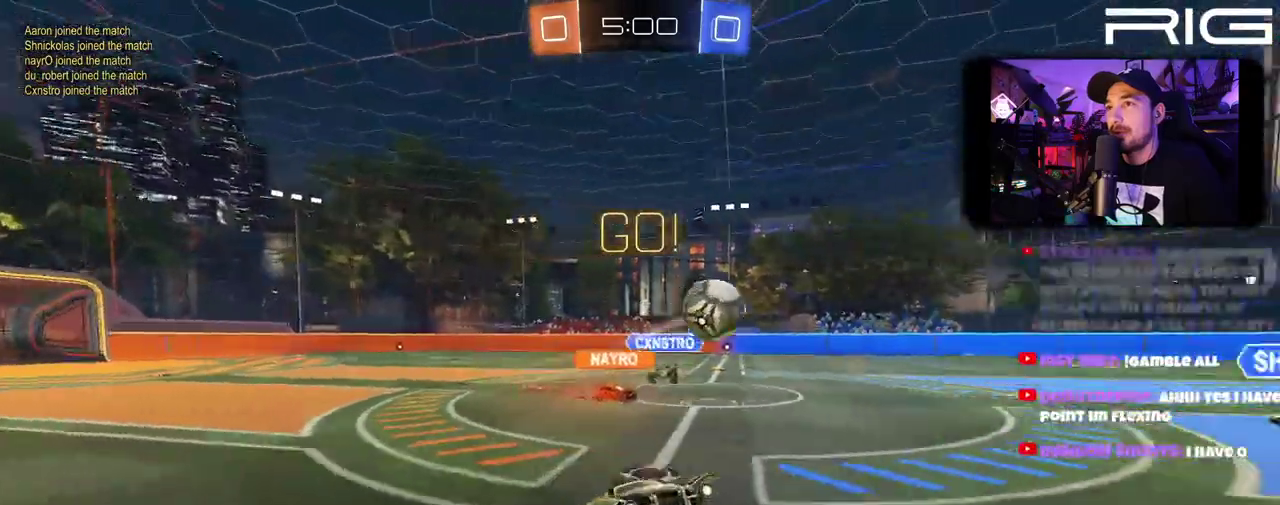
{"buttons": ["R2"], "left_stick": "center", "right_stick": "center", "events": [[317, "left_stick", "right"], [450, "left_stick", "center"]]}
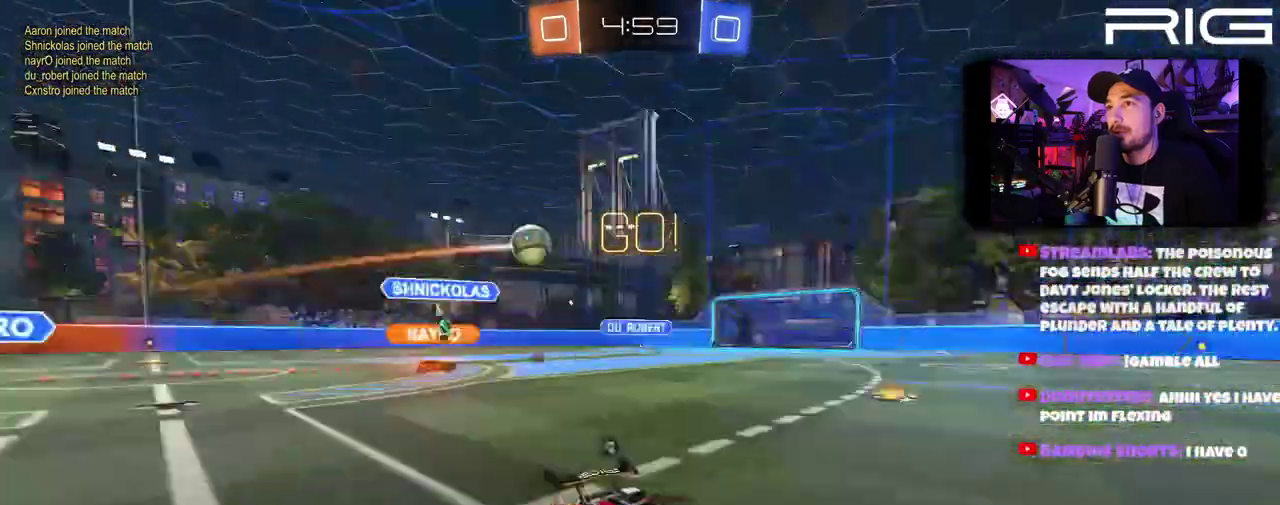
{"buttons": ["X", "R2"], "left_stick": "center", "right_stick": "center", "events": [[17, "X", "down"], [167, "X", "up"], [217, "B", "down"], [433, "B", "up"], [500, "X", "down"]]}
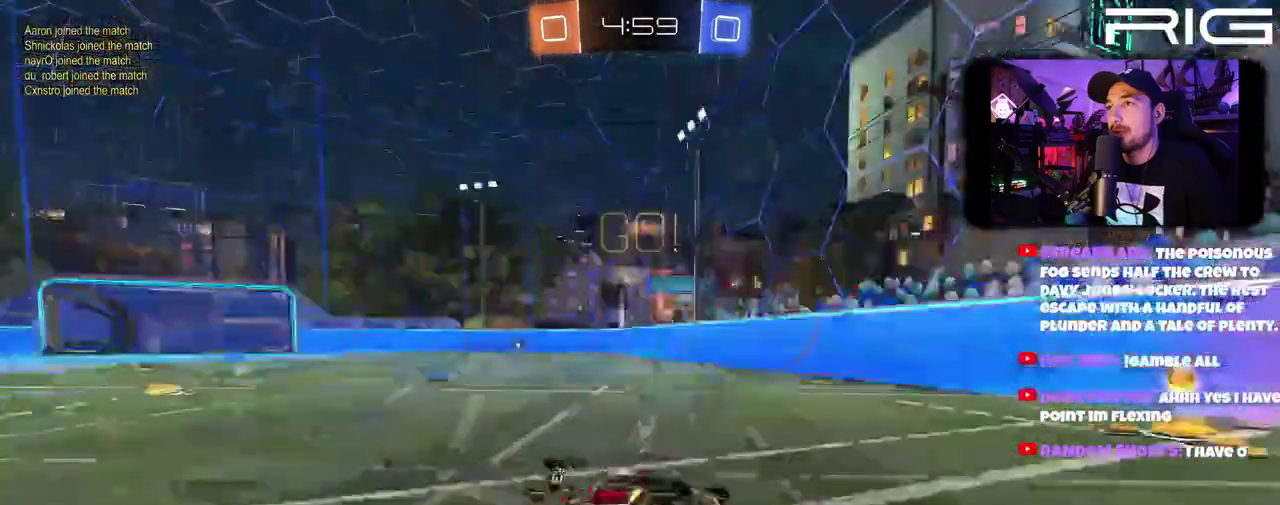
{"buttons": ["R2"], "left_stick": "left", "right_stick": "center", "events": [[117, "X", "up"], [133, "R2", "up"], [133, "left_stick", "left"], [183, "DPAD_LEFT", "down"], [333, "R2", "down"], [350, "DPAD_LEFT", "up"]]}
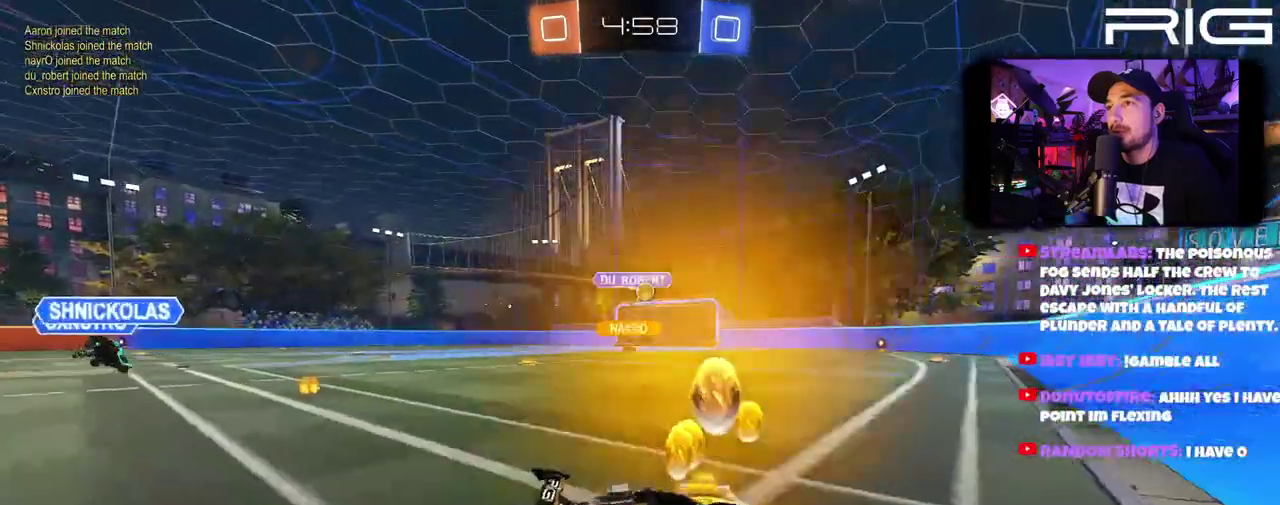
{"buttons": ["R2"], "left_stick": "left", "right_stick": "center", "events": [[183, "left_stick", "down-right"], [283, "left_stick", "left"]]}
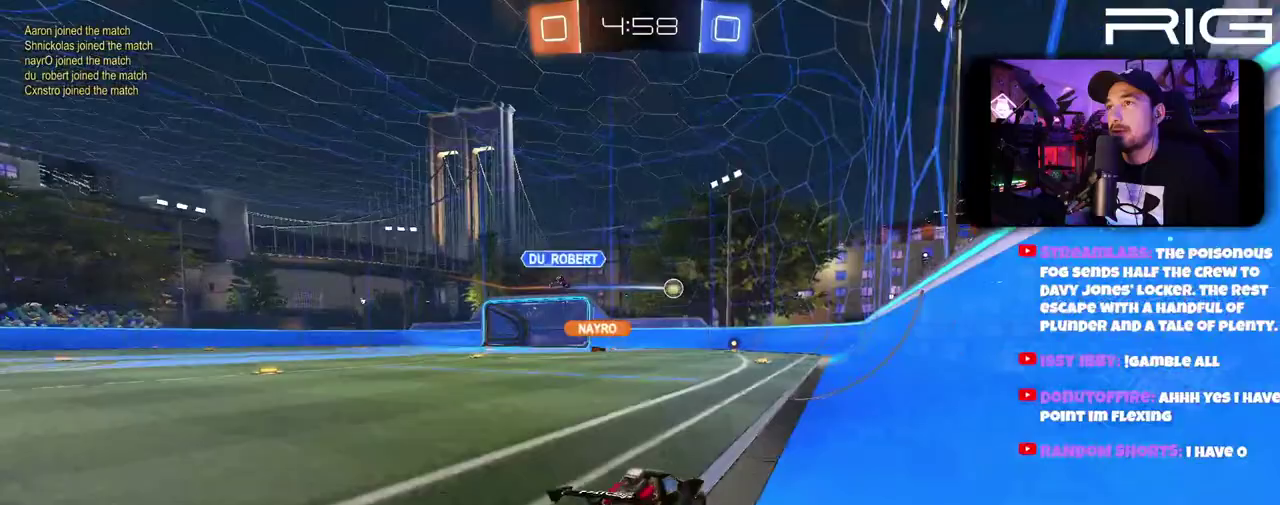
{"buttons": ["R2"], "left_stick": "center", "right_stick": "center", "events": [[100, "B", "down"], [183, "left_stick", "right"], [250, "B", "up"], [250, "left_stick", "center"]]}